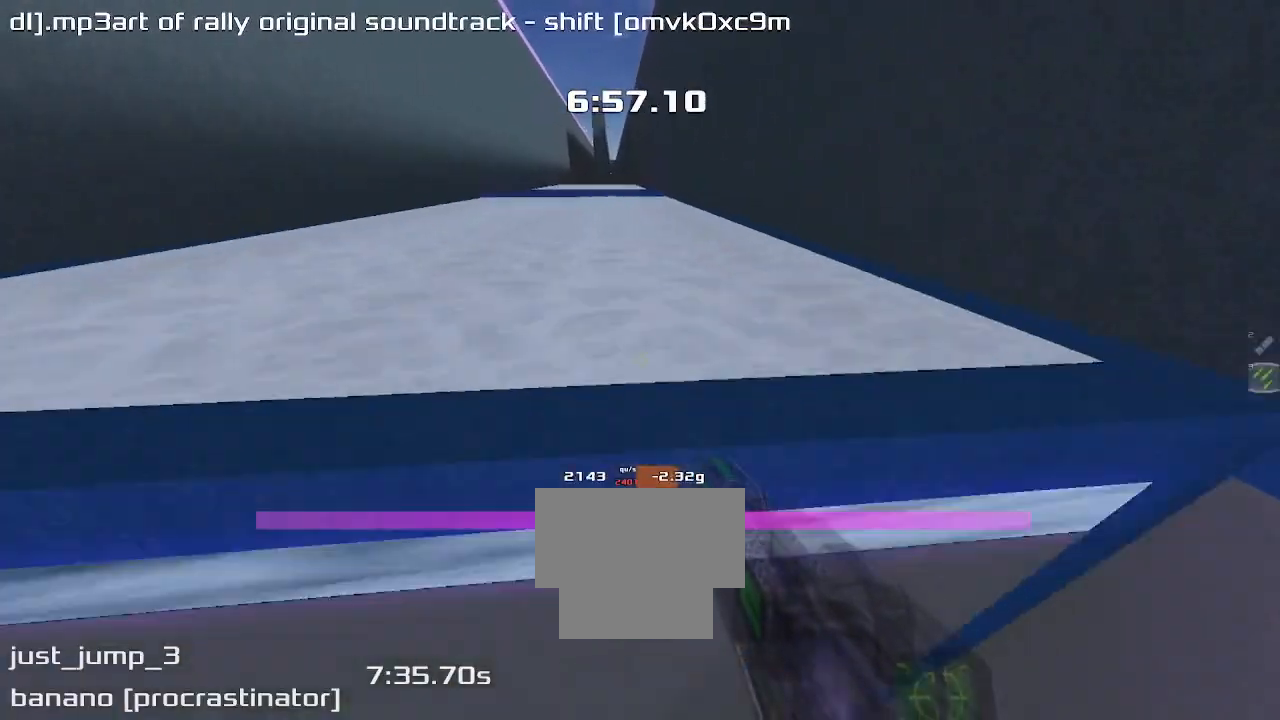
Gameplay with keyboard; each line is a JSON object with the keys held at the frame after it. "events" lists presses ("down") and releases ("up") of "down", "left", "right" and "up" between this image and that frame as [ms after this image, input, new state], when the widget could be followed in between. No other keys are recorded. Mouse input is not recorded. Not read: other_keys.
{"keys": [], "events": [[33, "down", "up"]]}
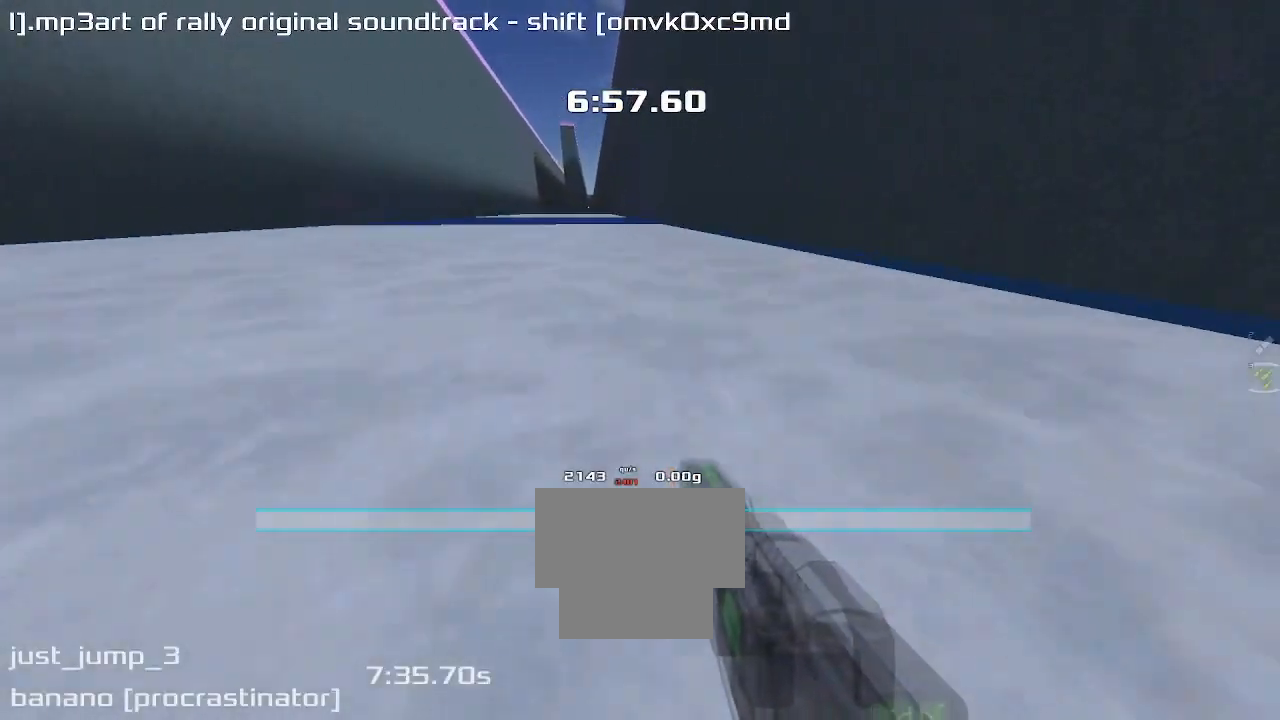
{"keys": ["left"], "events": [[500, "left", "down"]]}
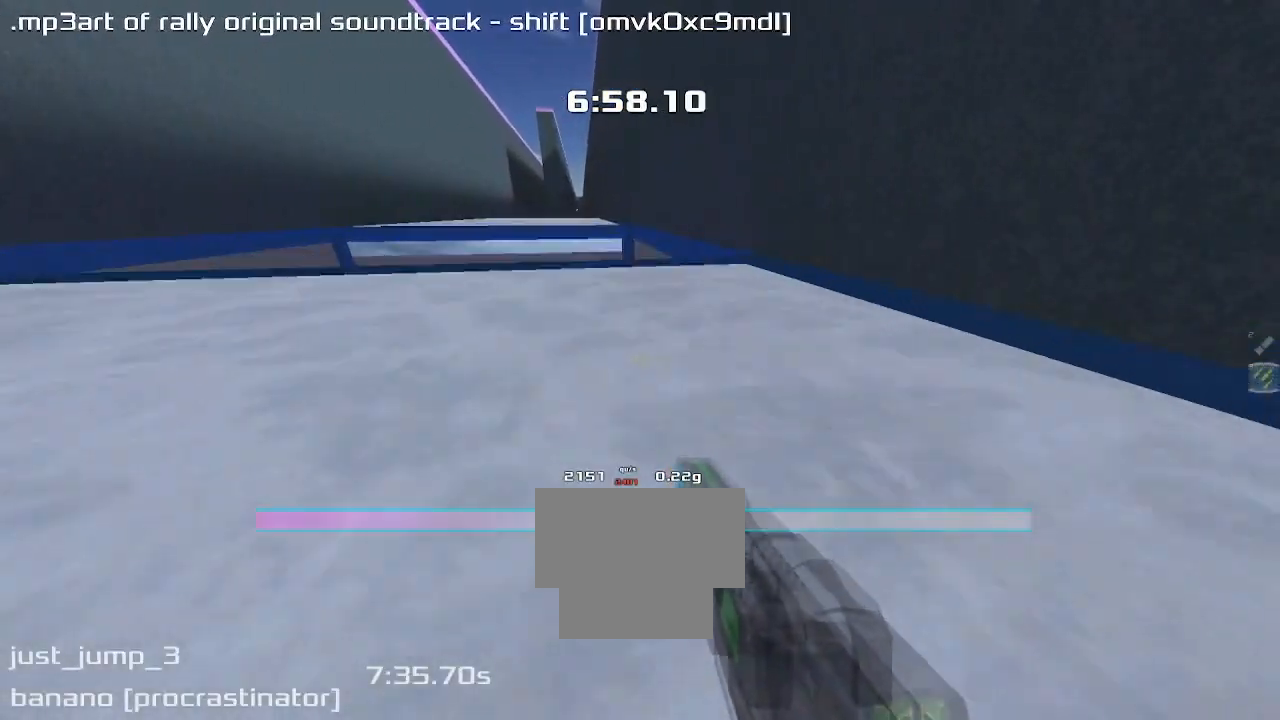
{"keys": [], "events": [[467, "left", "up"]]}
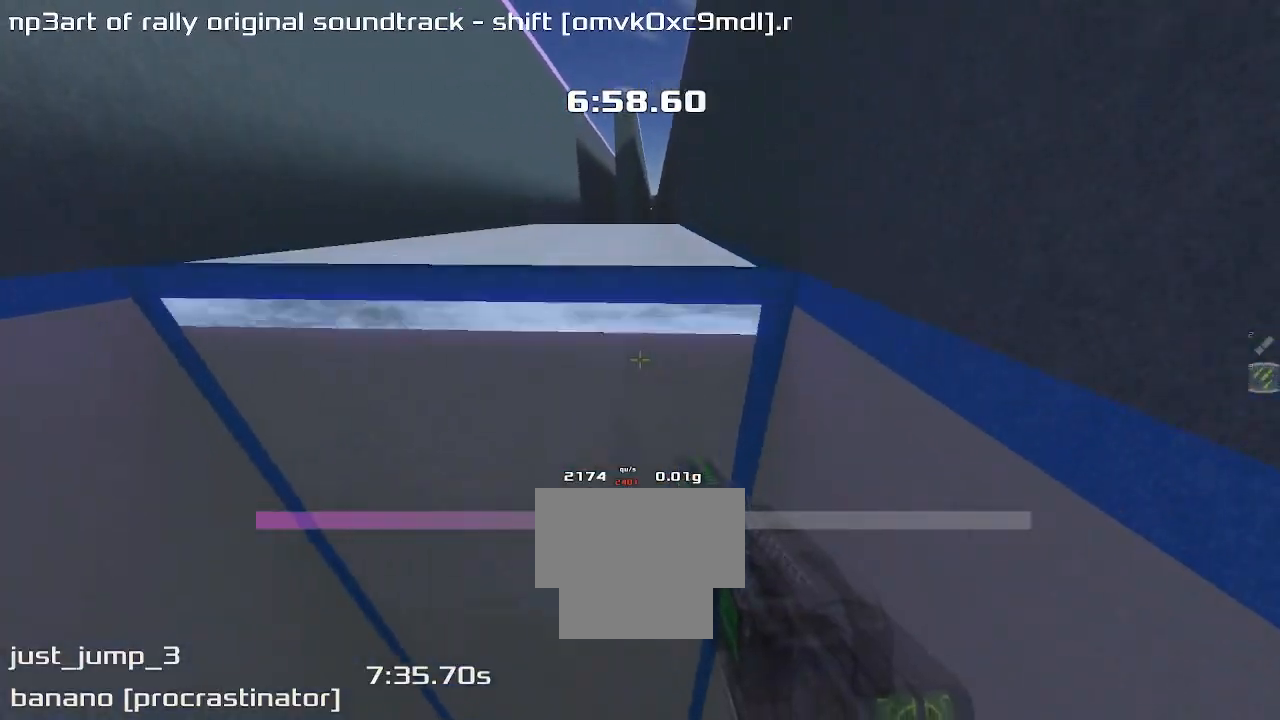
{"keys": [], "events": []}
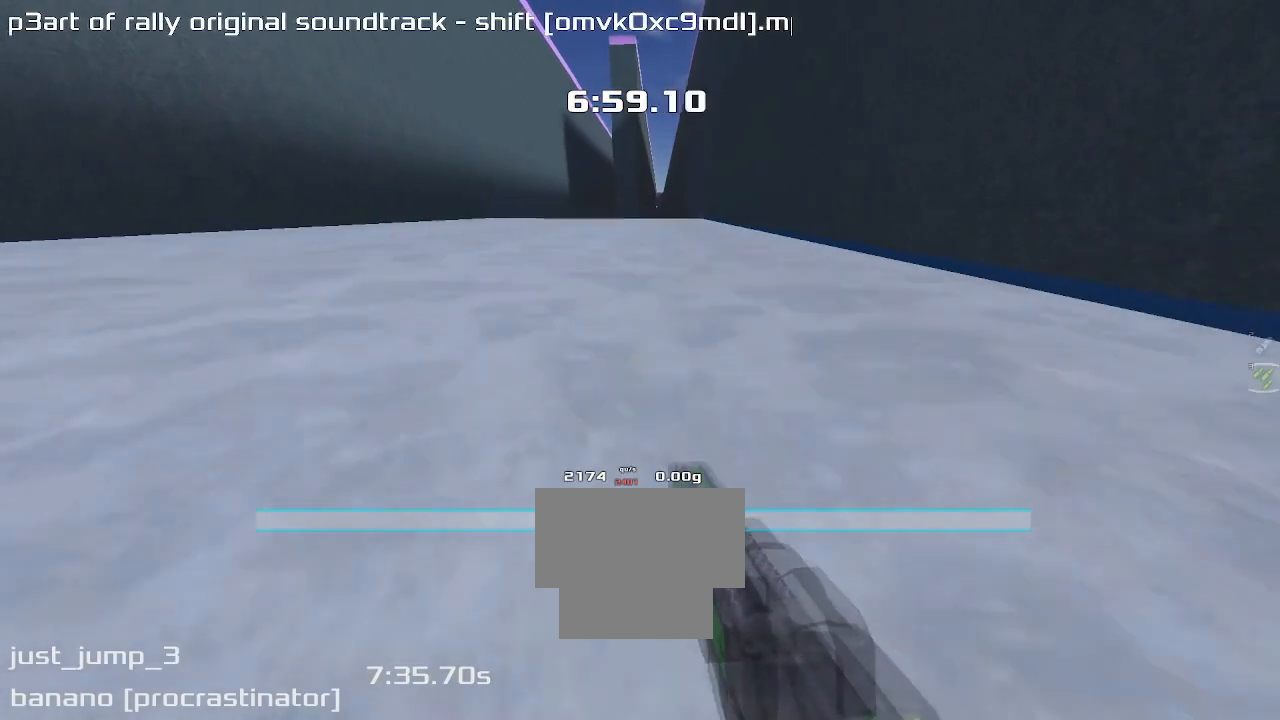
{"keys": [], "events": []}
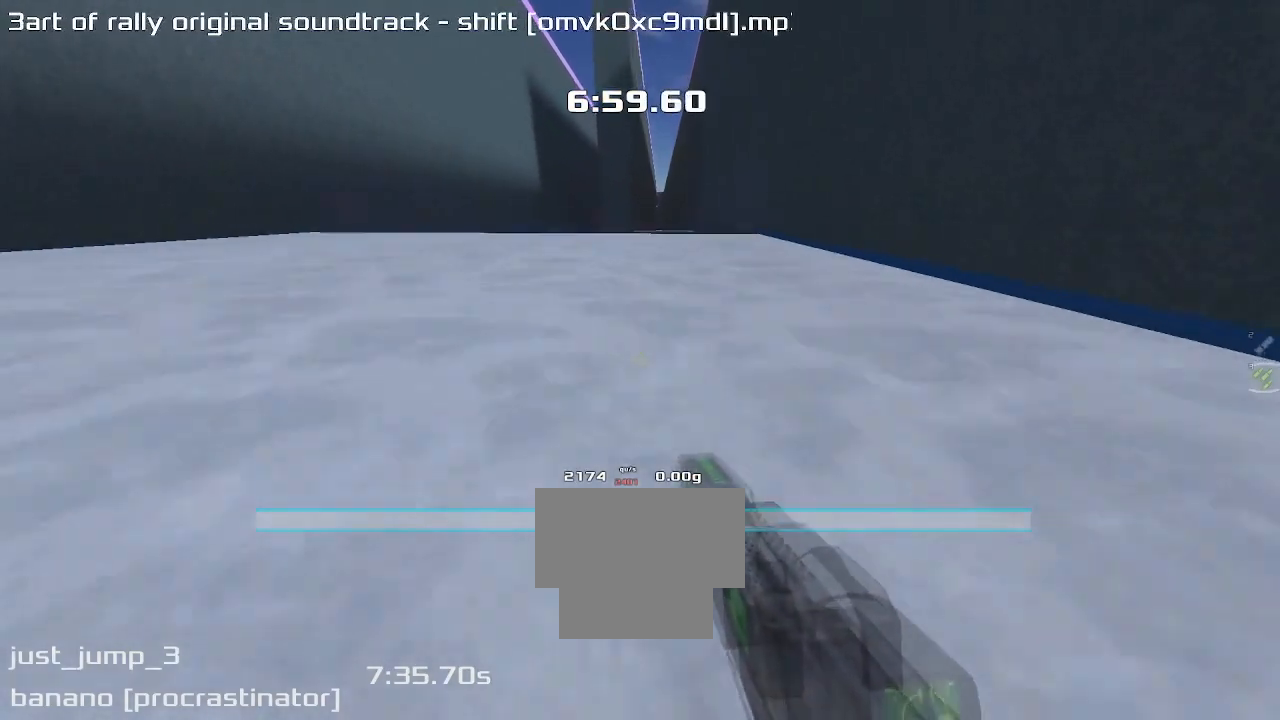
{"keys": [], "events": []}
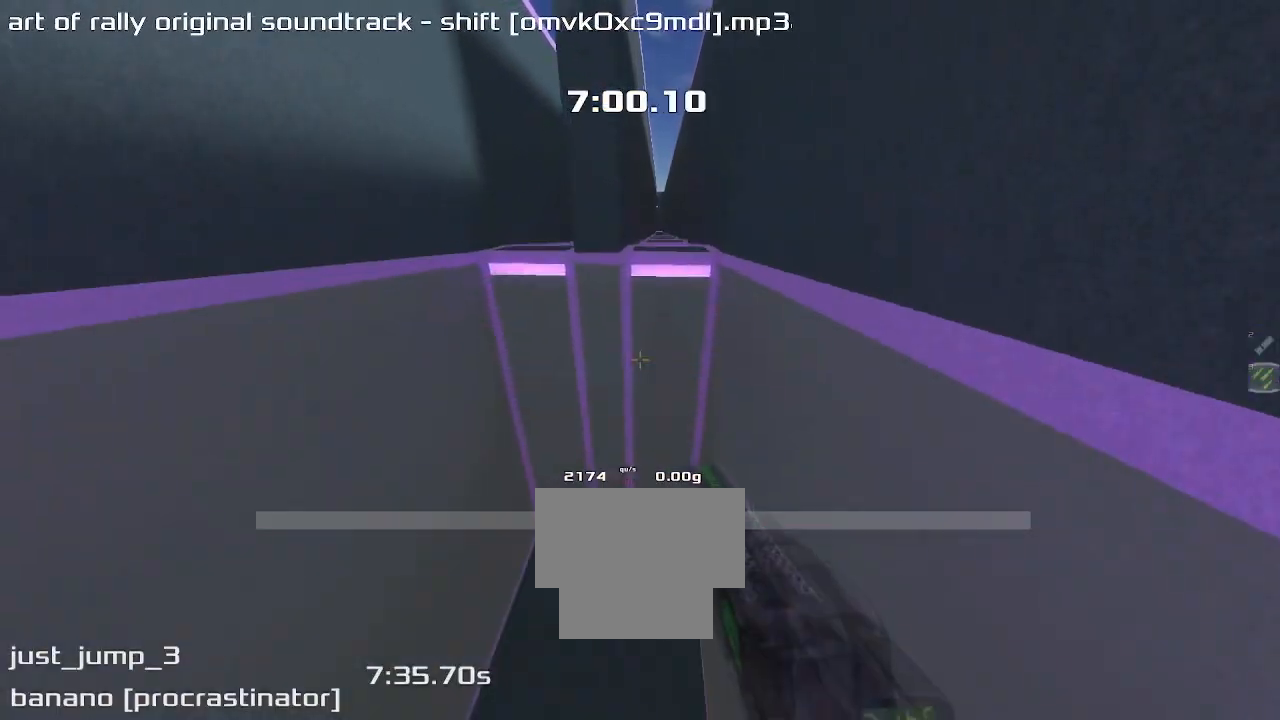
{"keys": [], "events": [[267, "up", "down"], [500, "up", "up"]]}
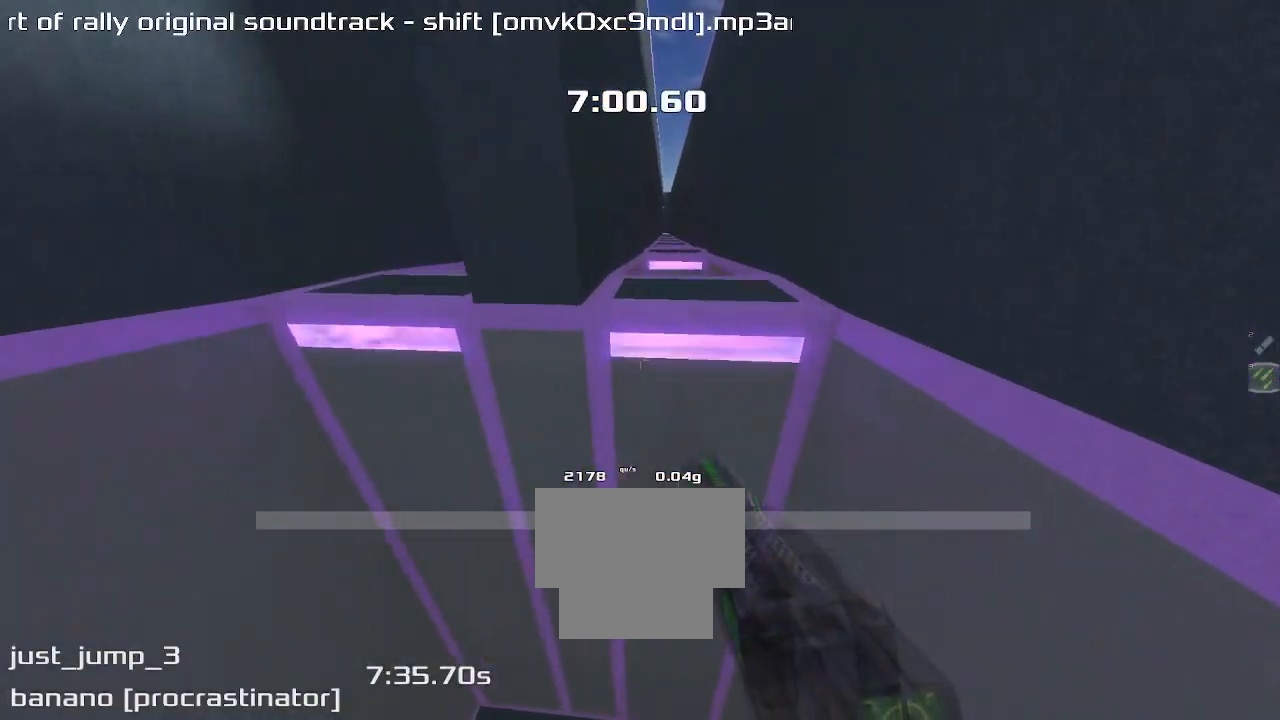
{"keys": ["right"], "events": [[100, "left", "down"], [200, "left", "up"], [300, "right", "down"]]}
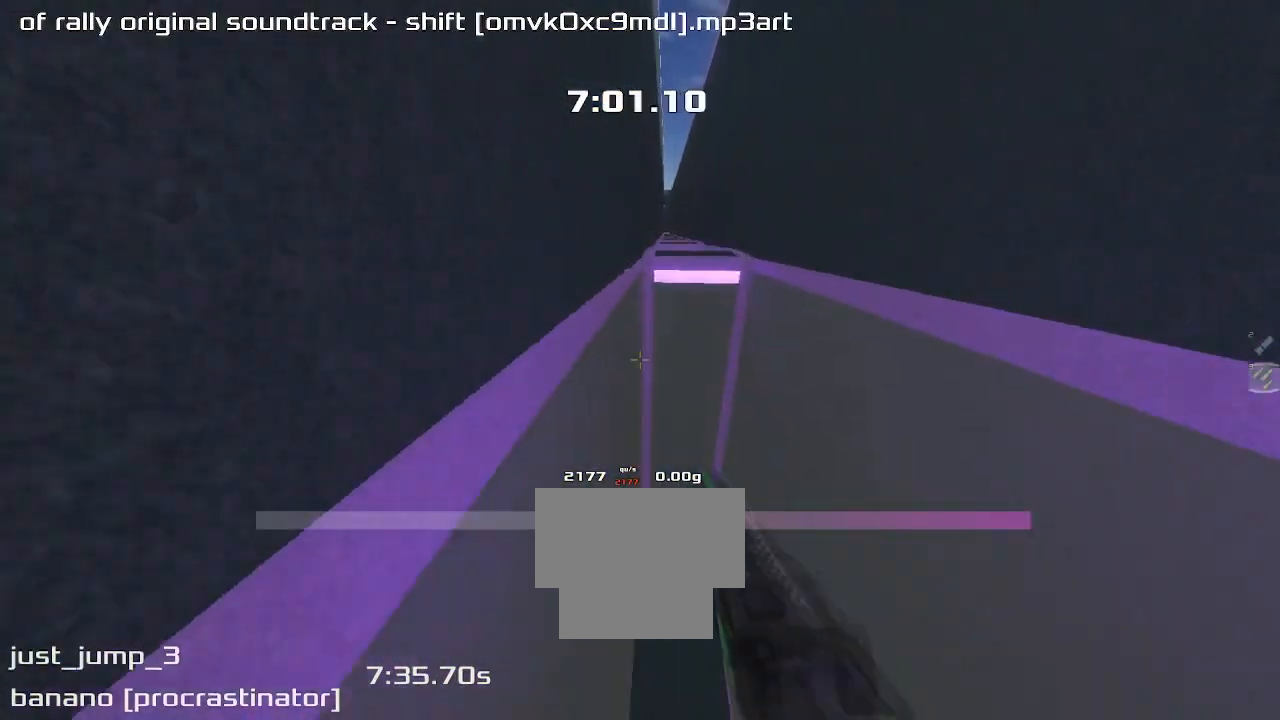
{"keys": ["right"], "events": []}
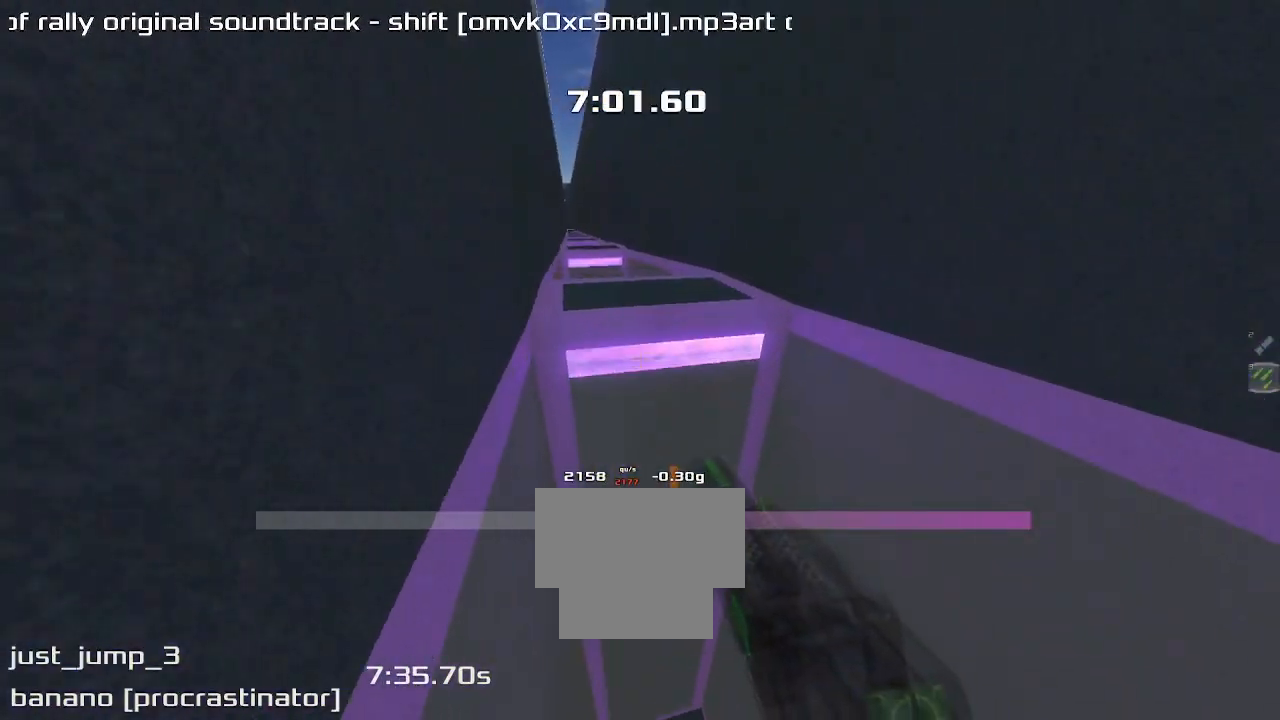
{"keys": ["left"], "events": [[300, "left", "down"], [300, "right", "up"]]}
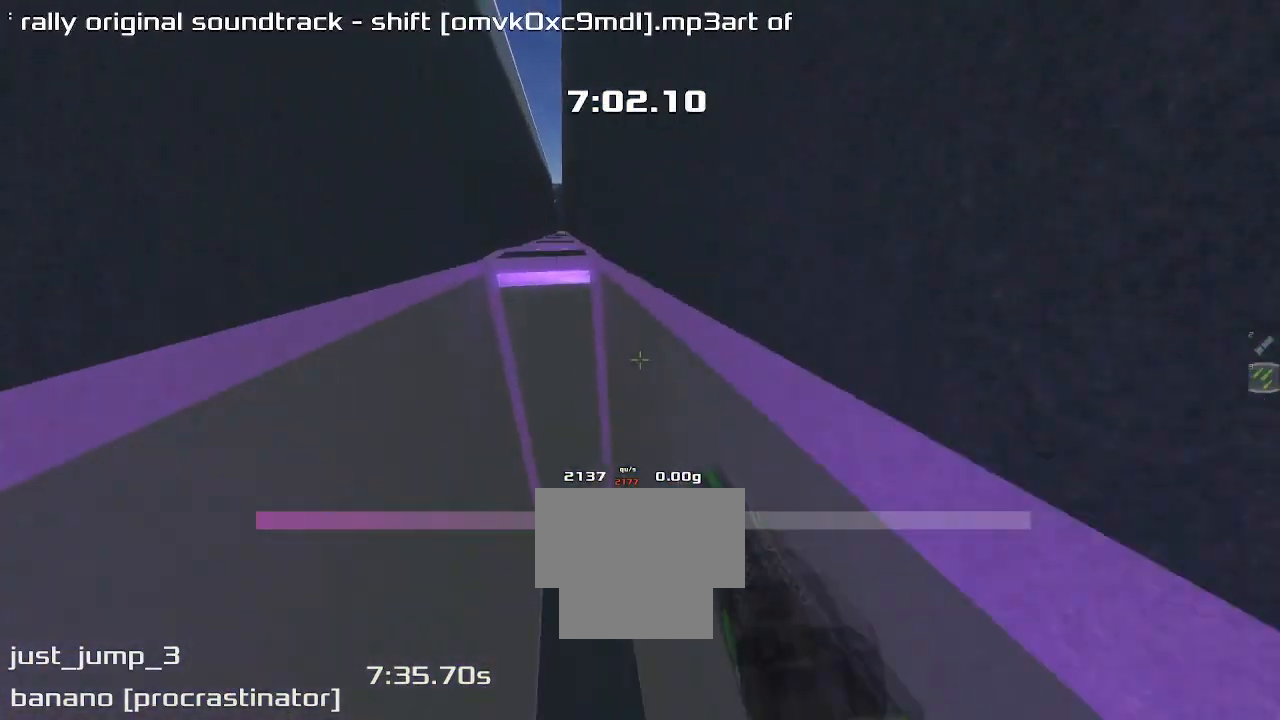
{"keys": ["left"], "events": []}
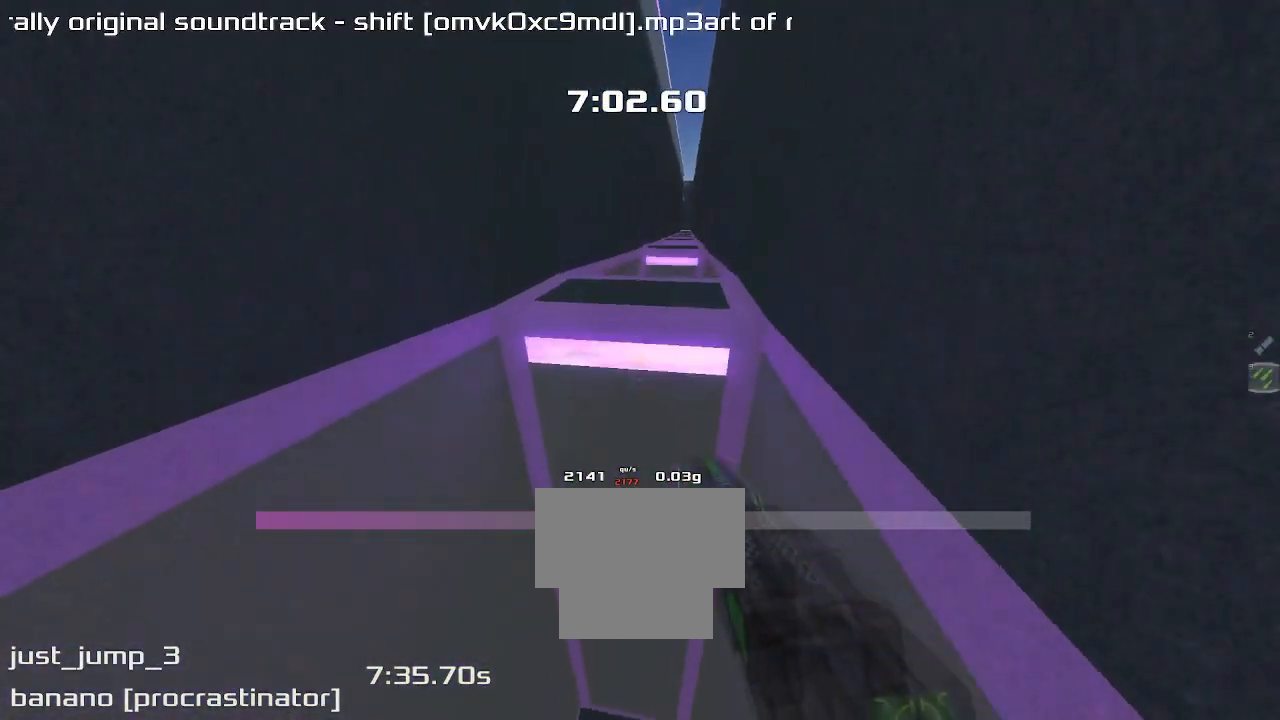
{"keys": ["right", "up"], "events": [[167, "left", "up"], [167, "up", "down"], [300, "right", "down"]]}
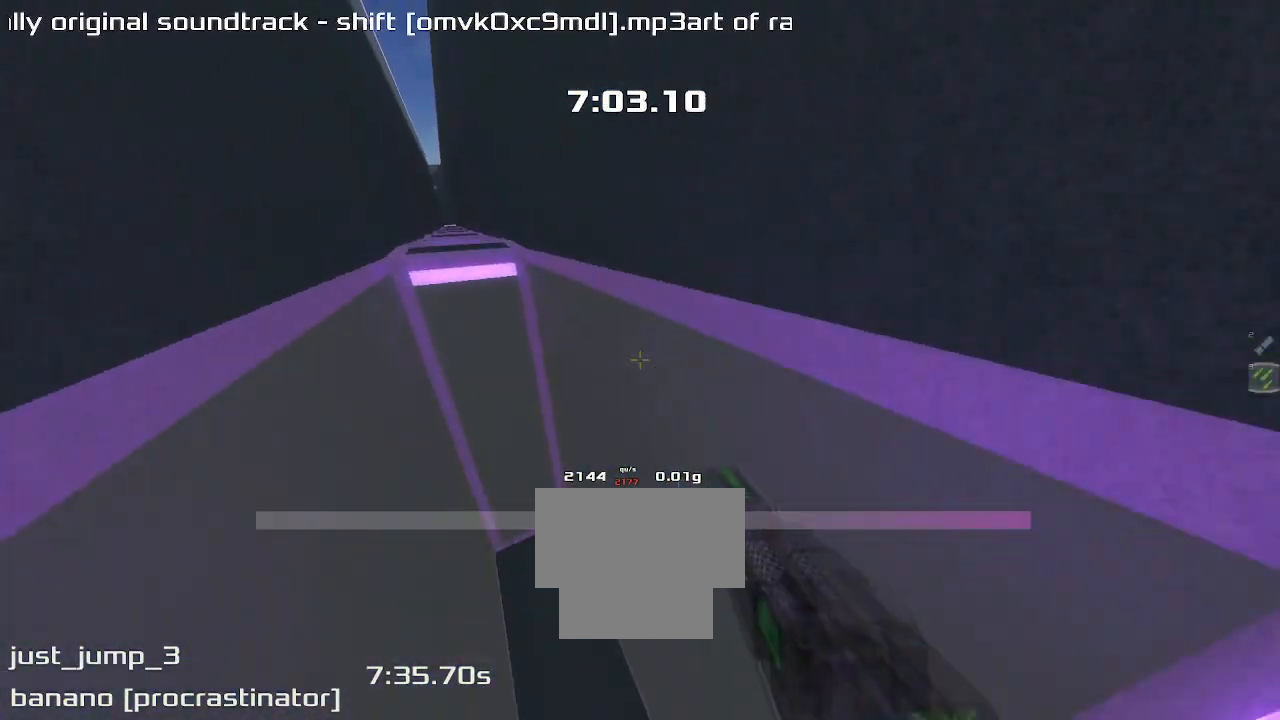
{"keys": ["right", "up"], "events": []}
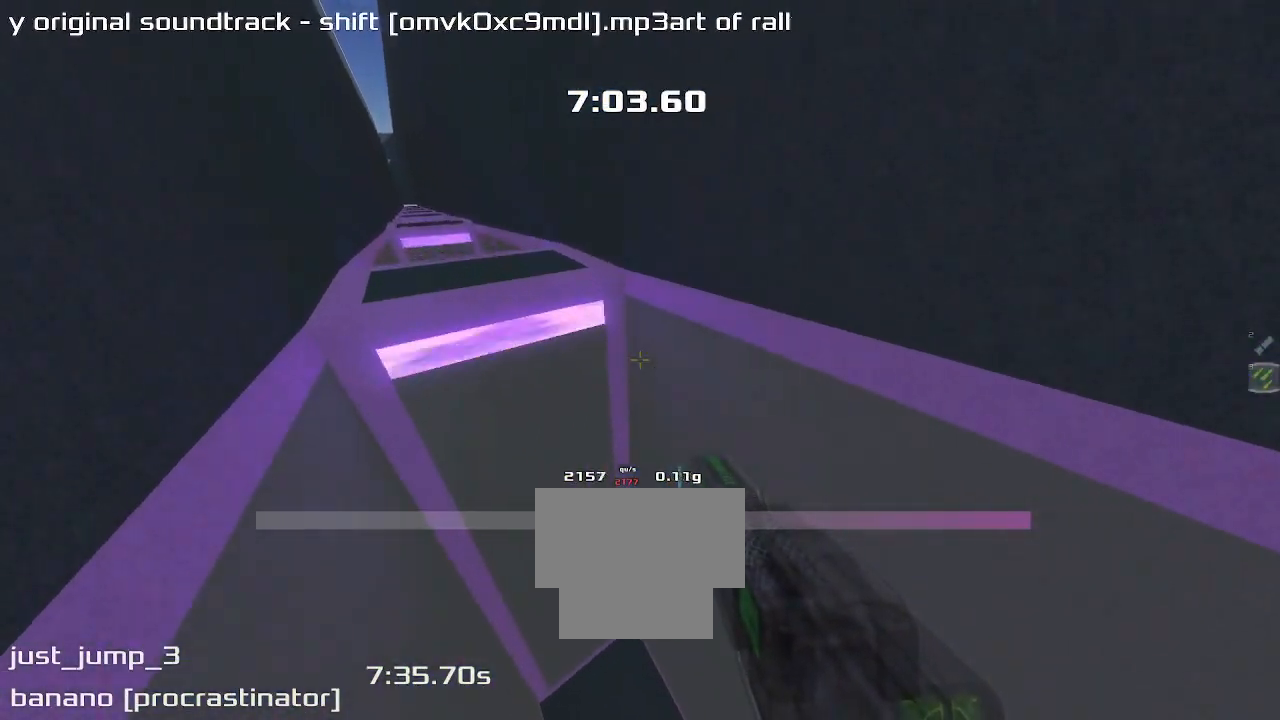
{"keys": ["right", "up"], "events": []}
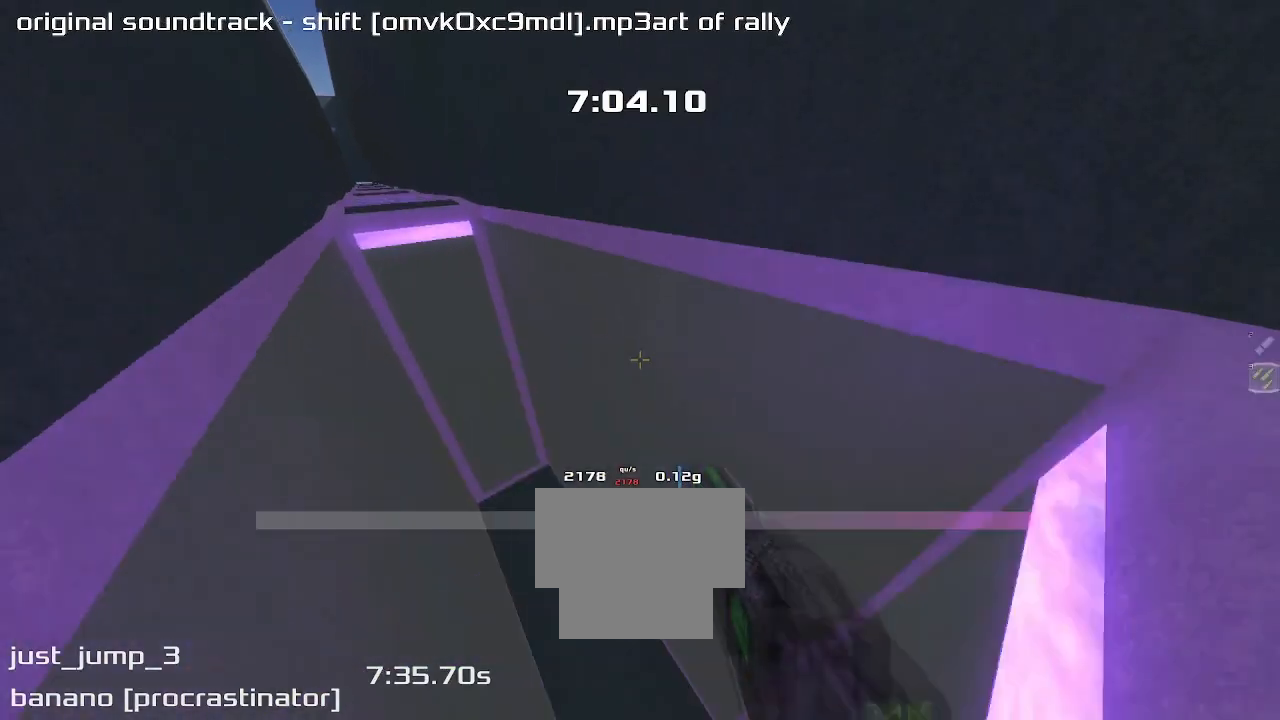
{"keys": ["right", "up"], "events": []}
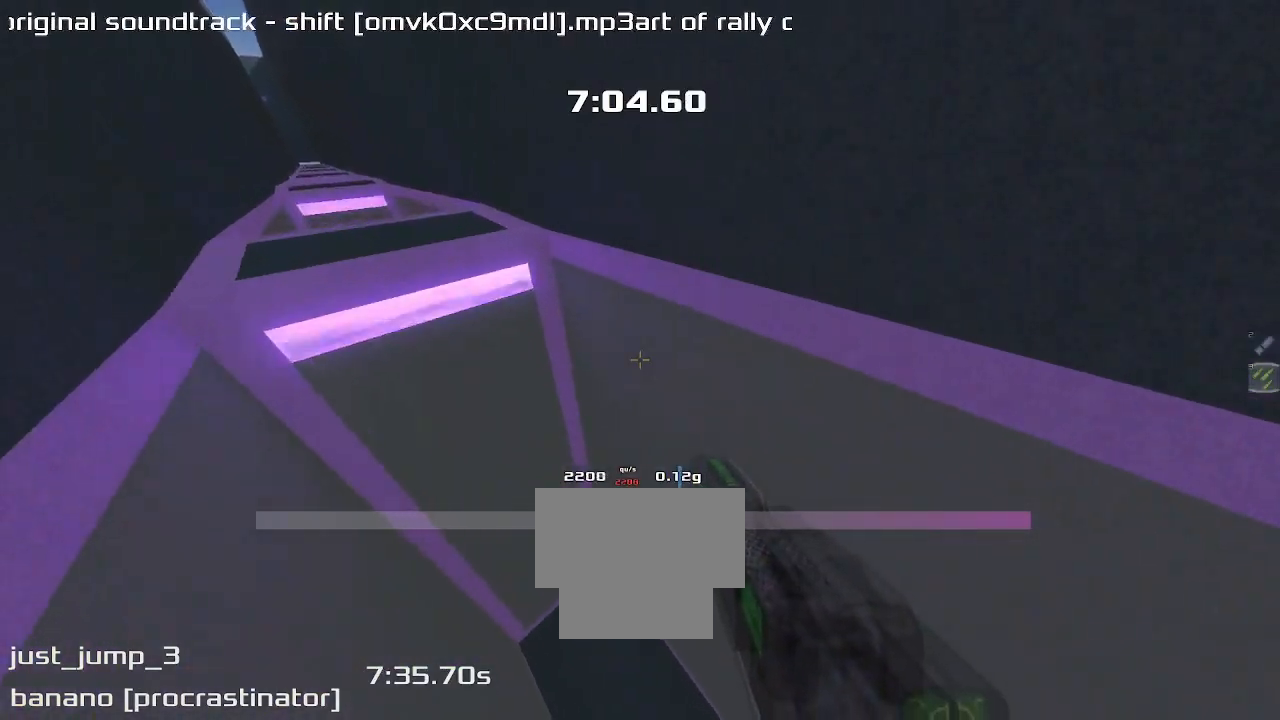
{"keys": ["left", "up"], "events": [[267, "right", "up"], [300, "left", "down"]]}
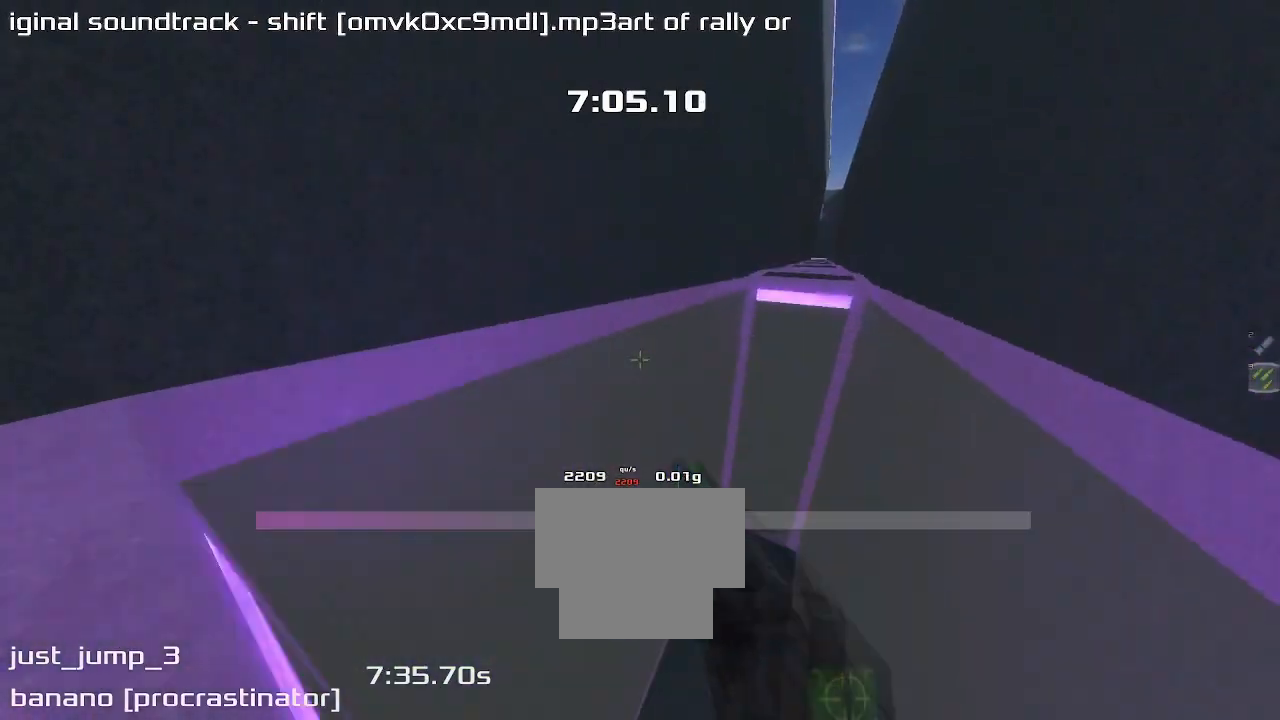
{"keys": ["left", "up"]}
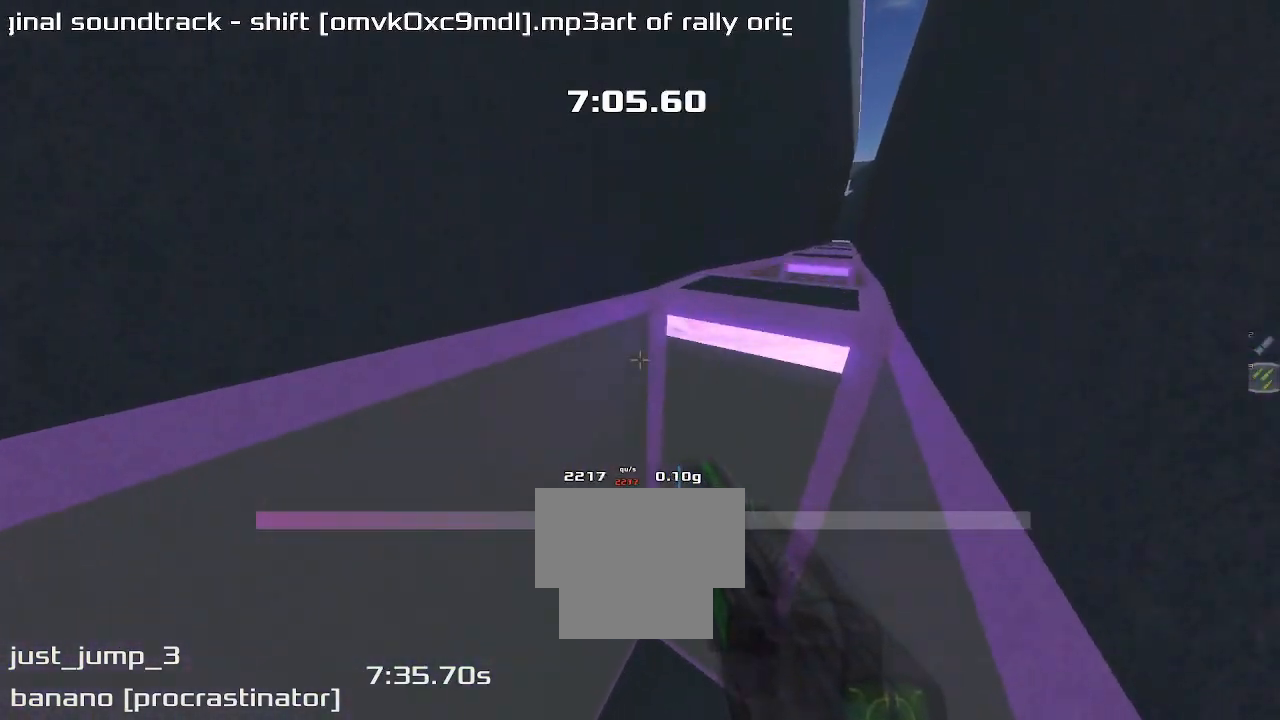
{"keys": ["left", "up"], "events": []}
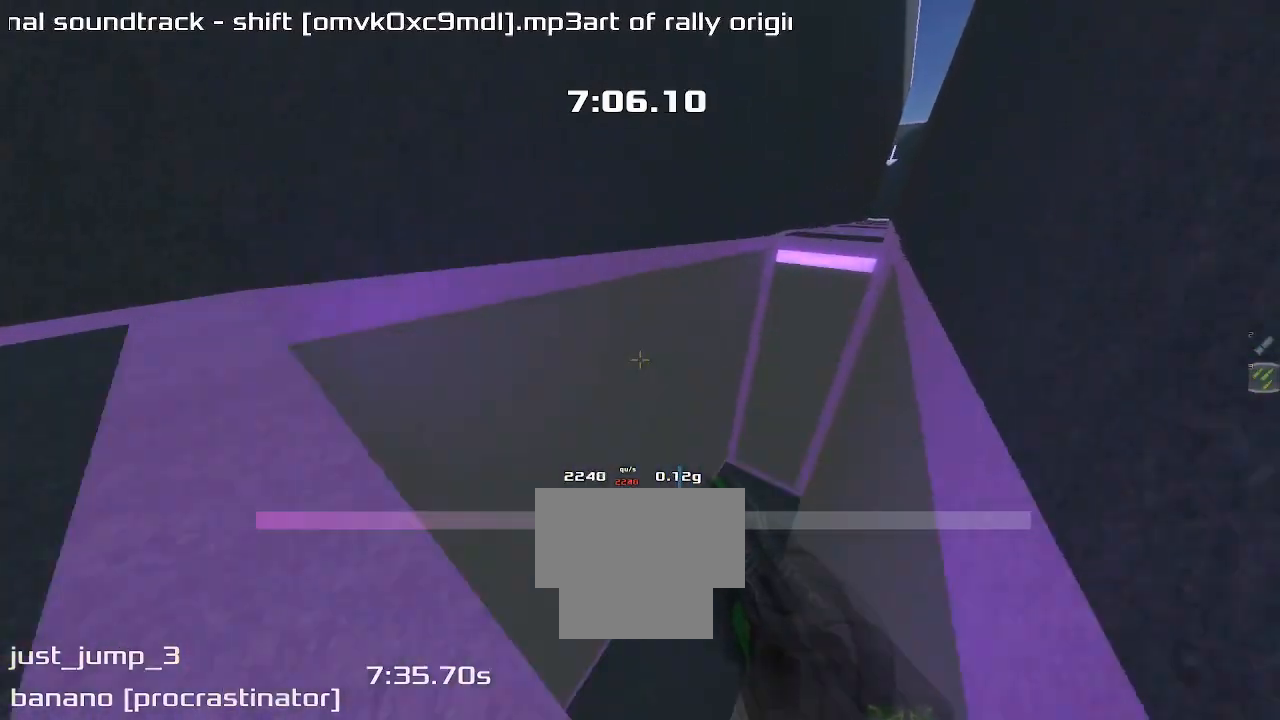
{"keys": ["left", "up"], "events": []}
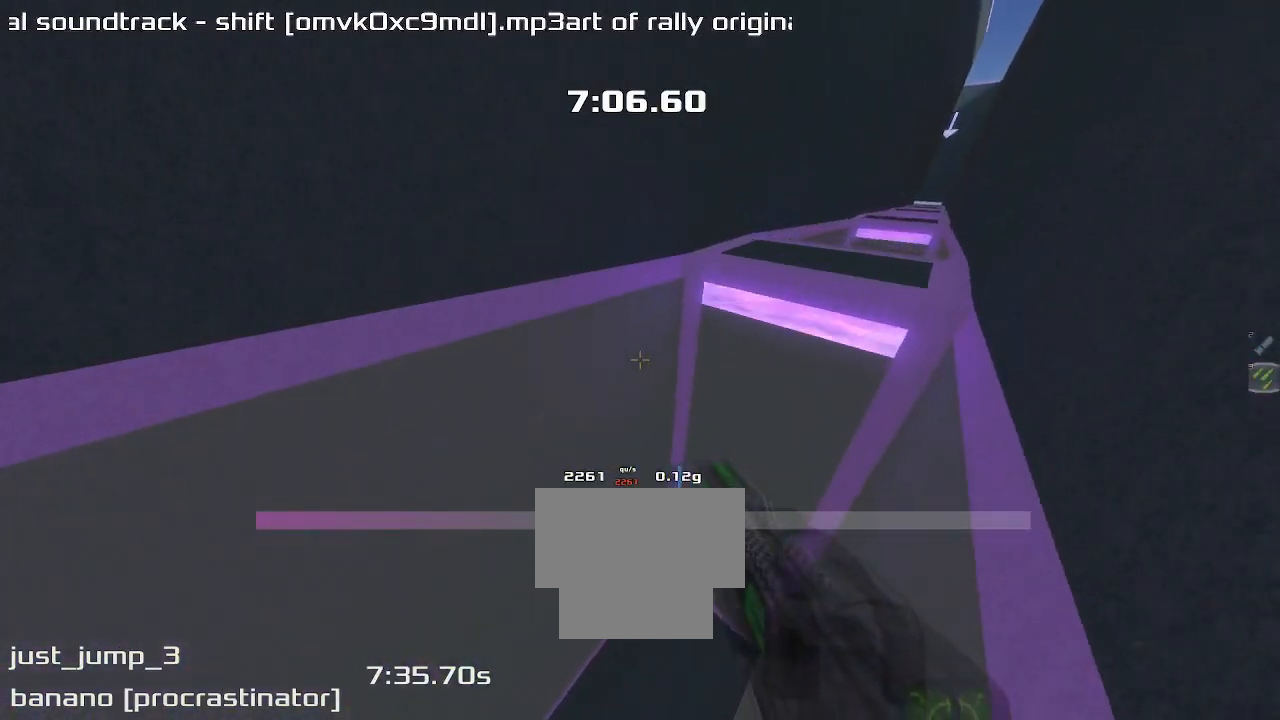
{"keys": ["right", "up"], "events": [[400, "left", "up"], [433, "right", "down"]]}
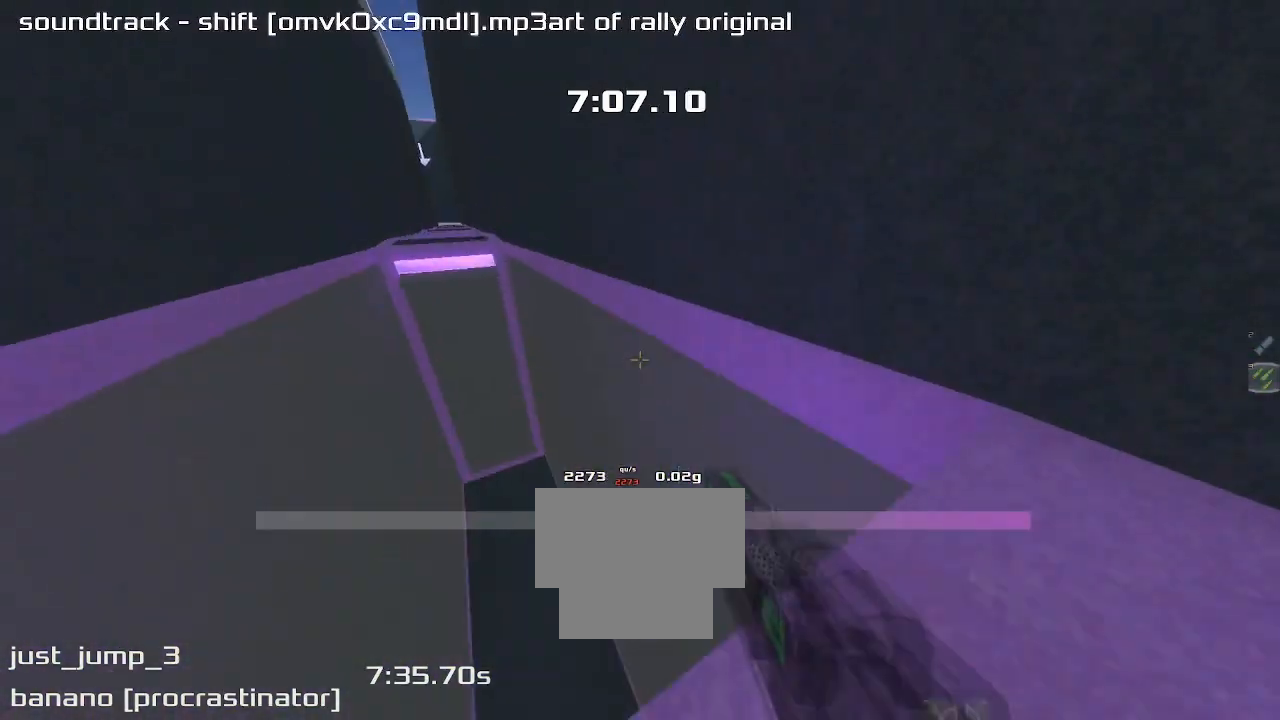
{"keys": ["right", "up"], "events": []}
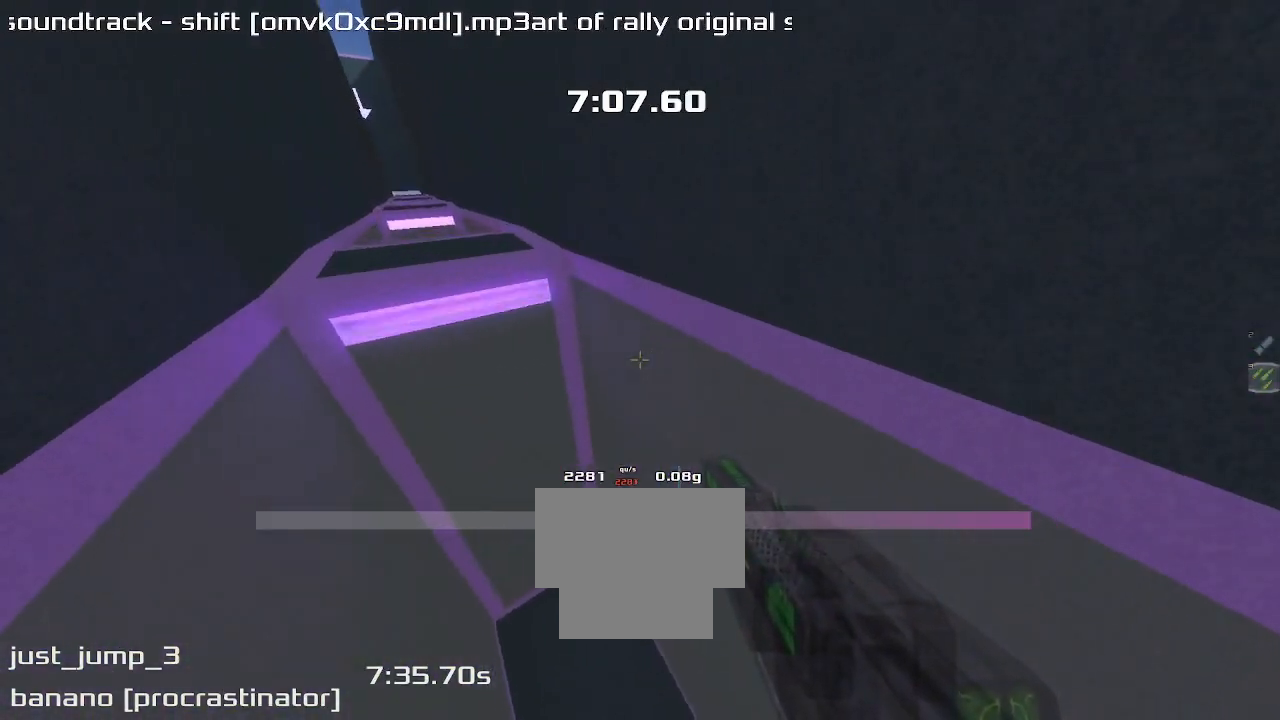
{"keys": ["right", "up"], "events": []}
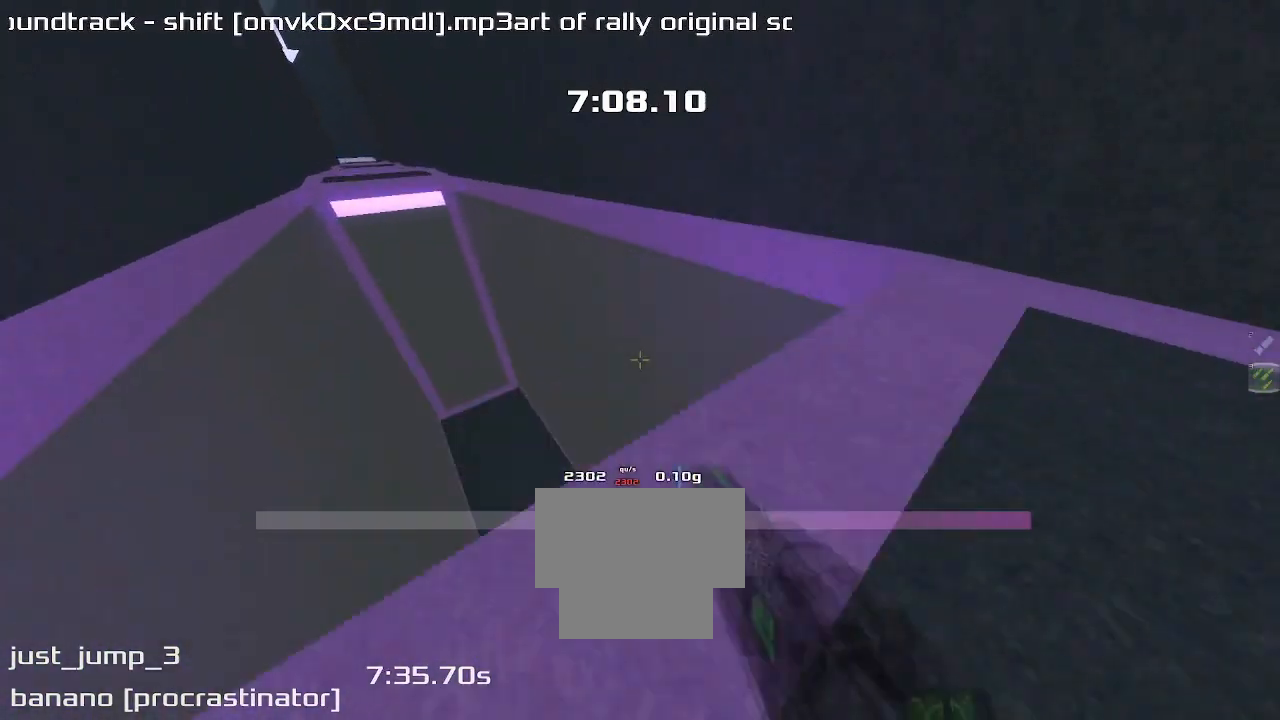
{"keys": ["right", "up"], "events": []}
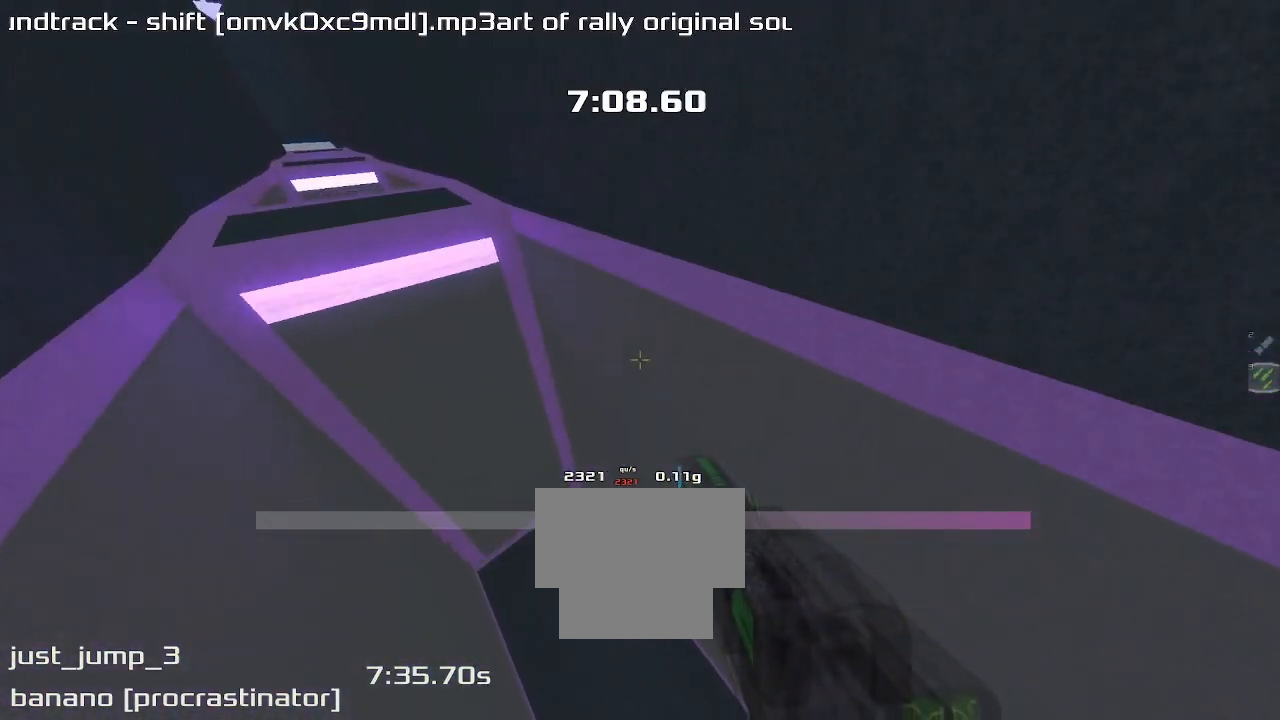
{"keys": ["left", "up"], "events": [[333, "right", "up"], [367, "left", "down"]]}
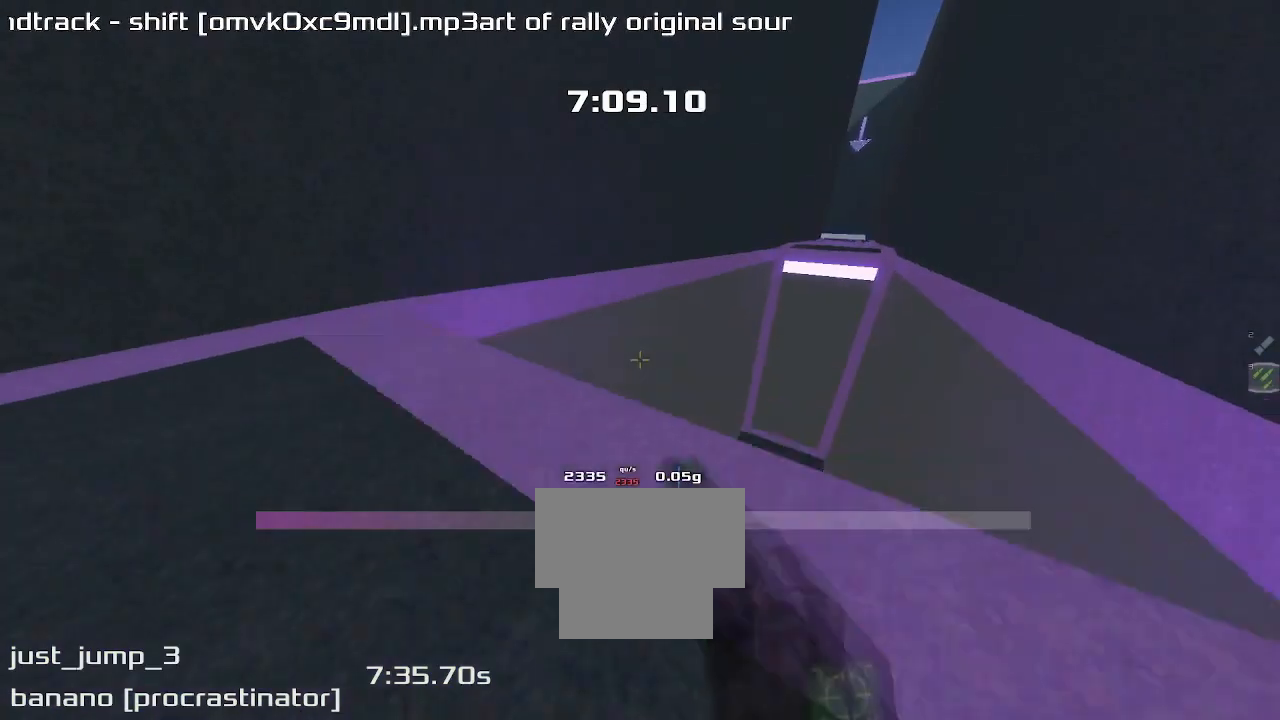
{"keys": ["left", "up"], "events": []}
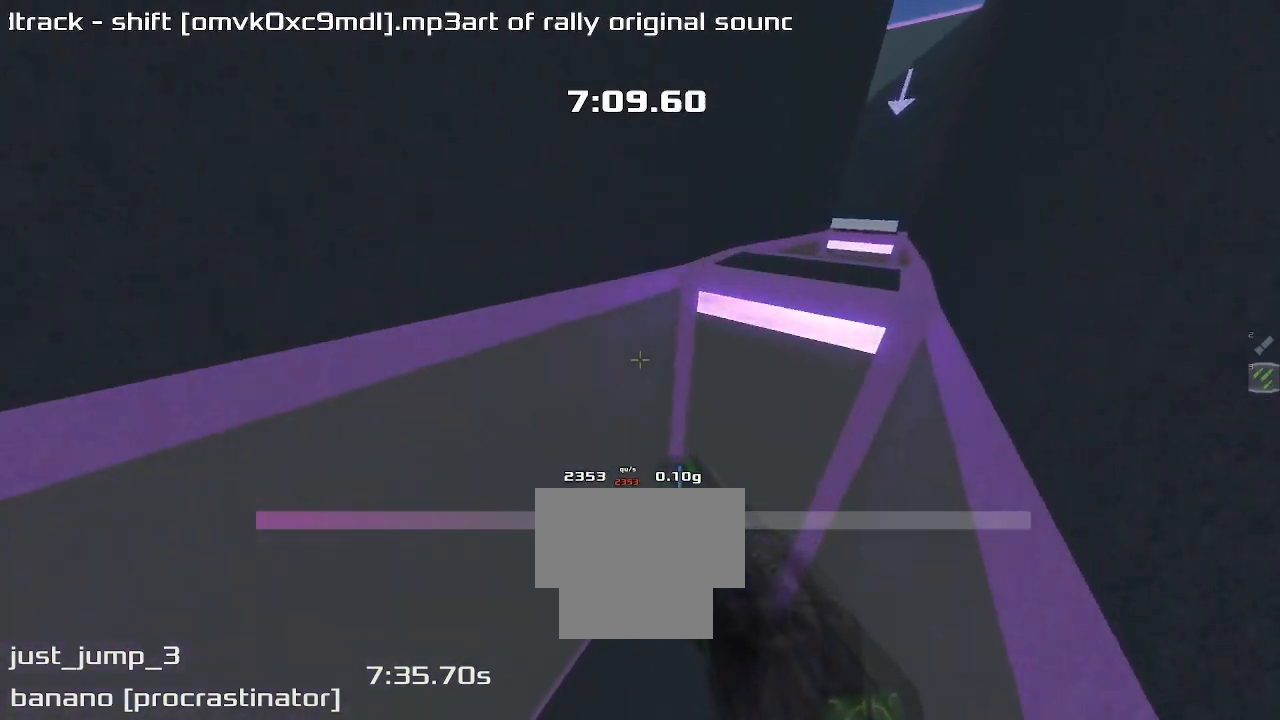
{"keys": ["left", "up"], "events": []}
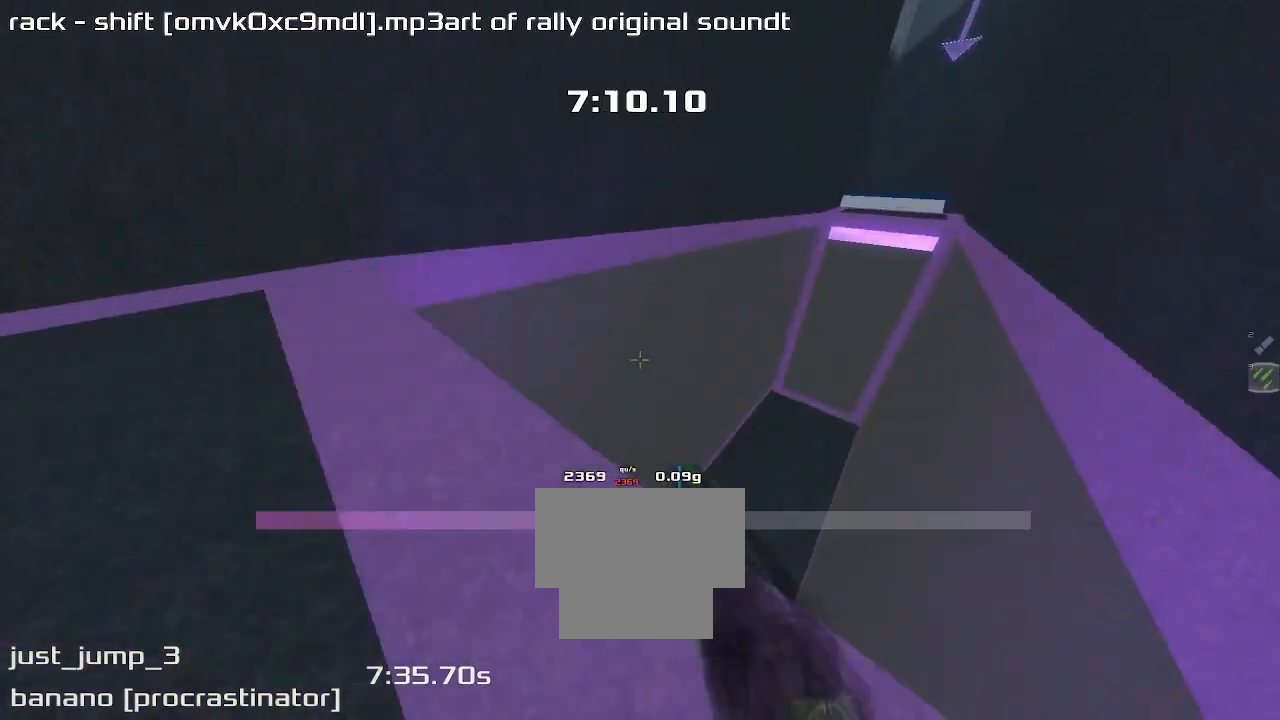
{"keys": ["left", "up"], "events": []}